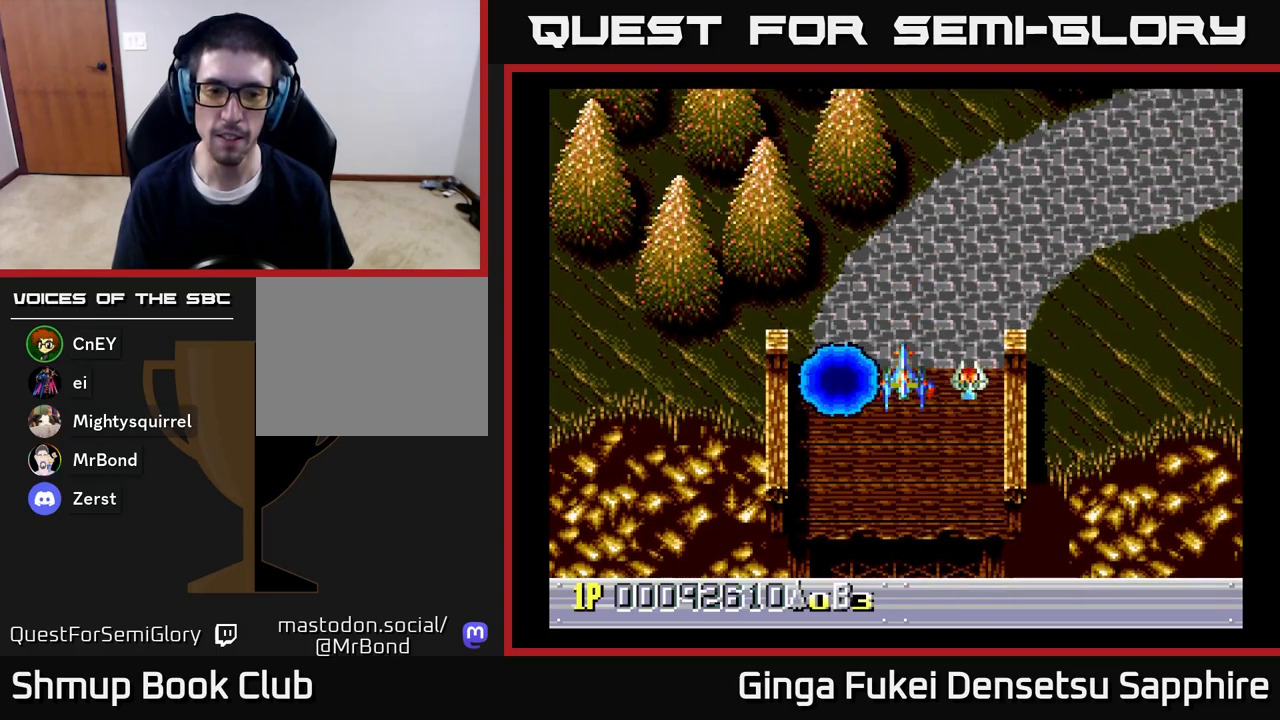
Gameplay with a controller (Xbox layout); each line is a JSON object with the inputs held at the frame after it. "events" lists button and stick changes between this image and that frame as [ms after this image, input, new state], when the widget could be followed in between.
{"buttons": [], "left_stick": "center", "right_stick": "center", "events": []}
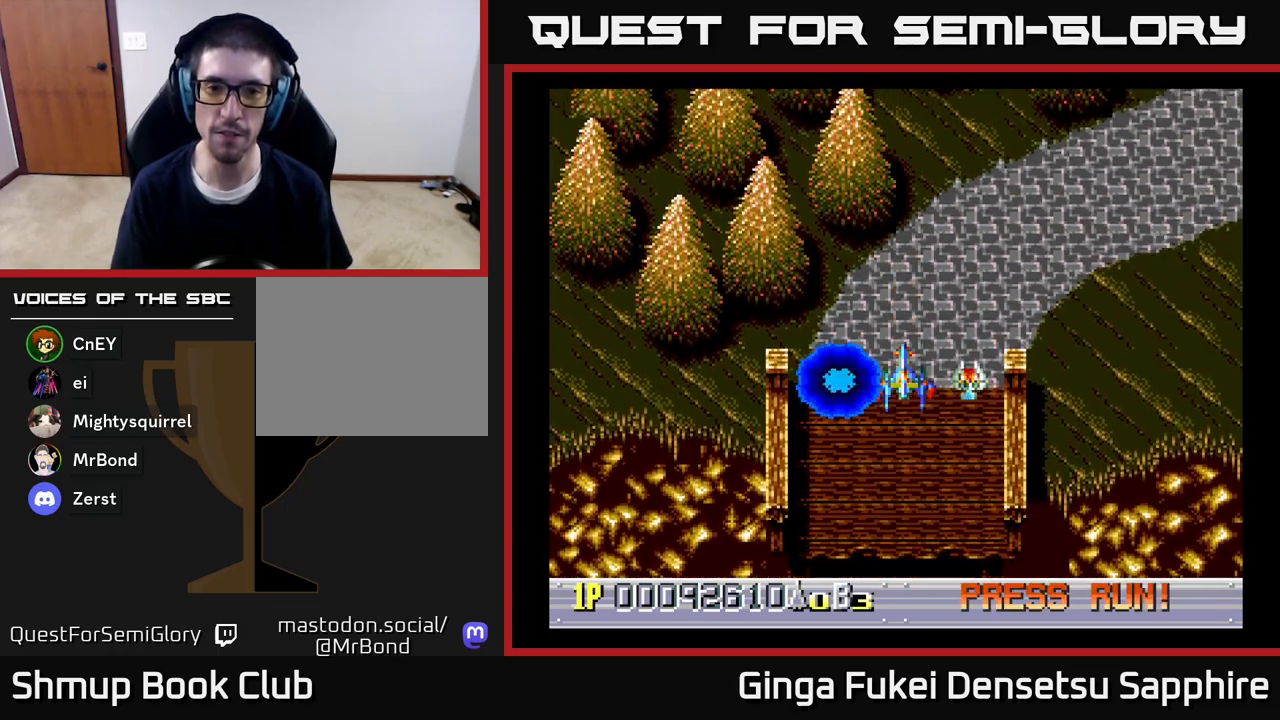
{"buttons": [], "left_stick": "center", "right_stick": "center", "events": []}
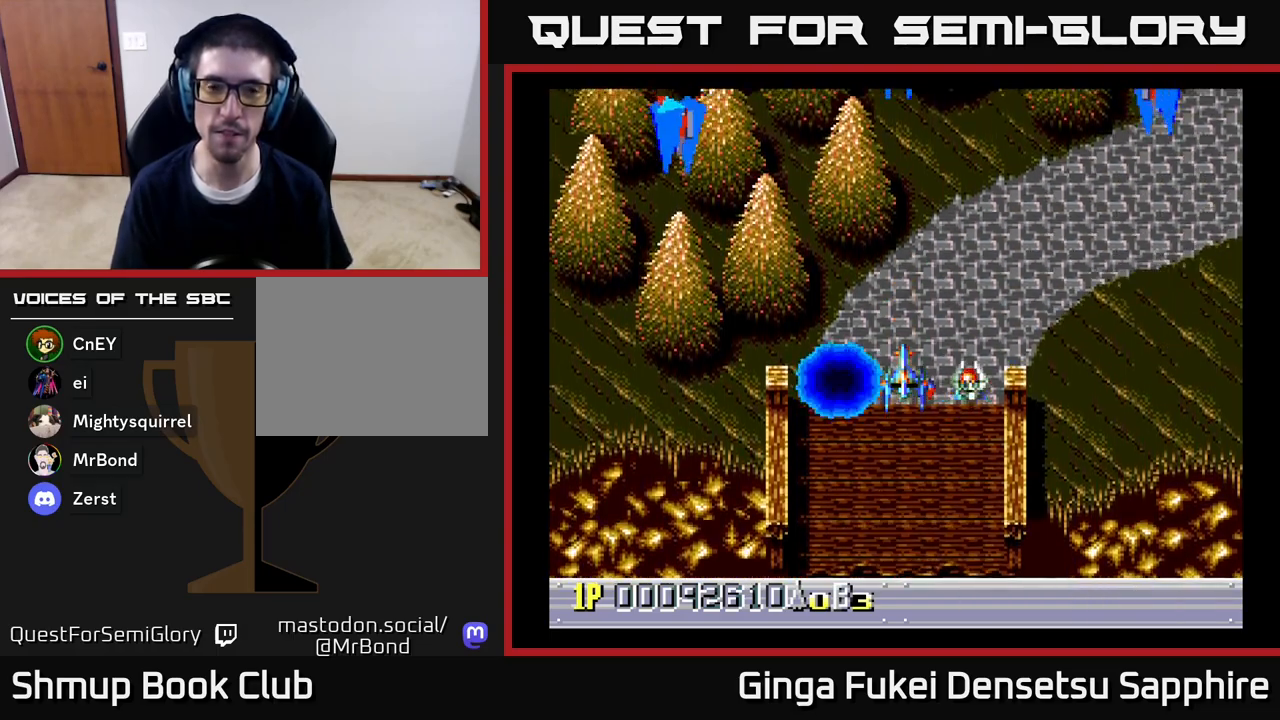
{"buttons": ["DPAD_DOWN"], "left_stick": "center", "right_stick": "center", "events": [[467, "DPAD_DOWN", "down"]]}
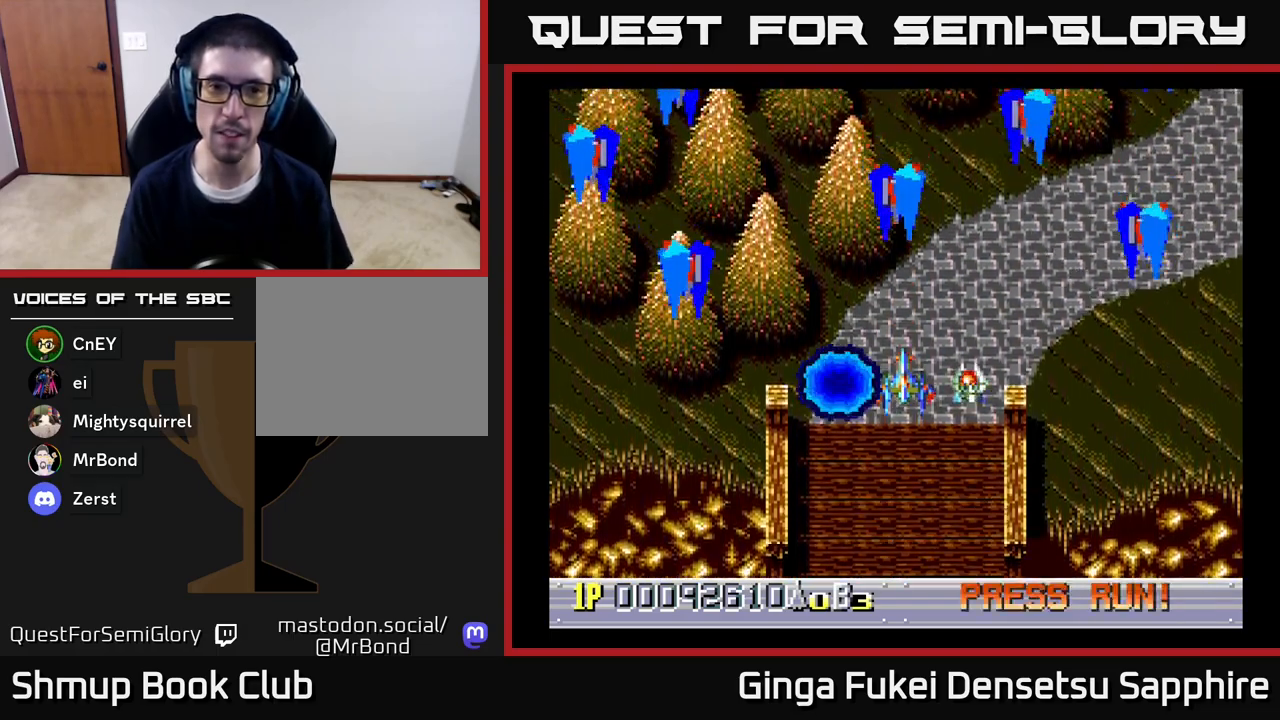
{"buttons": ["DPAD_DOWN"], "left_stick": "center", "right_stick": "center", "events": [[67, "A", "down"], [183, "A", "up"], [300, "DPAD_LEFT", "down"], [467, "DPAD_LEFT", "up"]]}
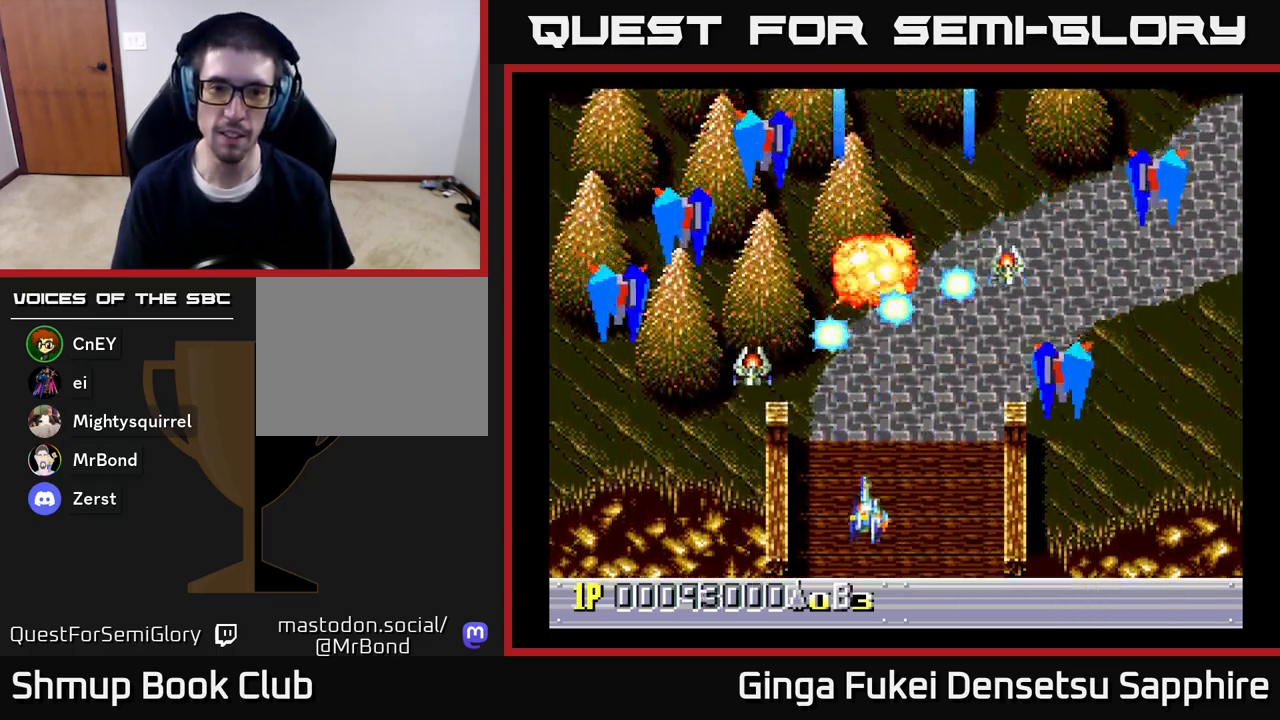
{"buttons": ["A", "DPAD_RIGHT"], "left_stick": "center", "right_stick": "center", "events": [[17, "DPAD_RIGHT", "down"], [150, "DPAD_RIGHT", "up"], [183, "A", "down"], [183, "DPAD_LEFT", "down"], [283, "DPAD_DOWN", "up"], [483, "DPAD_DOWN", "down"], [483, "DPAD_LEFT", "up"], [500, "DPAD_DOWN", "up"], [500, "DPAD_RIGHT", "down"]]}
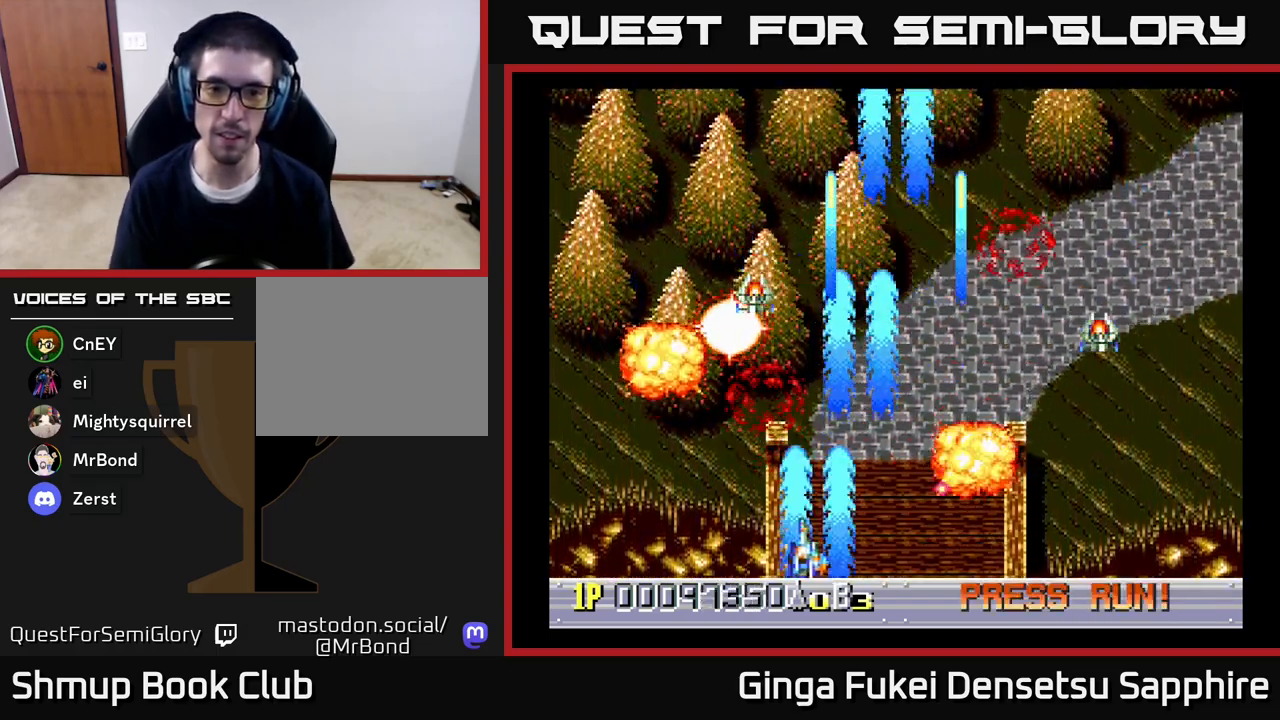
{"buttons": ["A", "DPAD_LEFT"], "left_stick": "center", "right_stick": "center", "events": [[233, "DPAD_DOWN", "down"], [250, "DPAD_RIGHT", "up"], [267, "DPAD_LEFT", "down"], [283, "DPAD_DOWN", "up"]]}
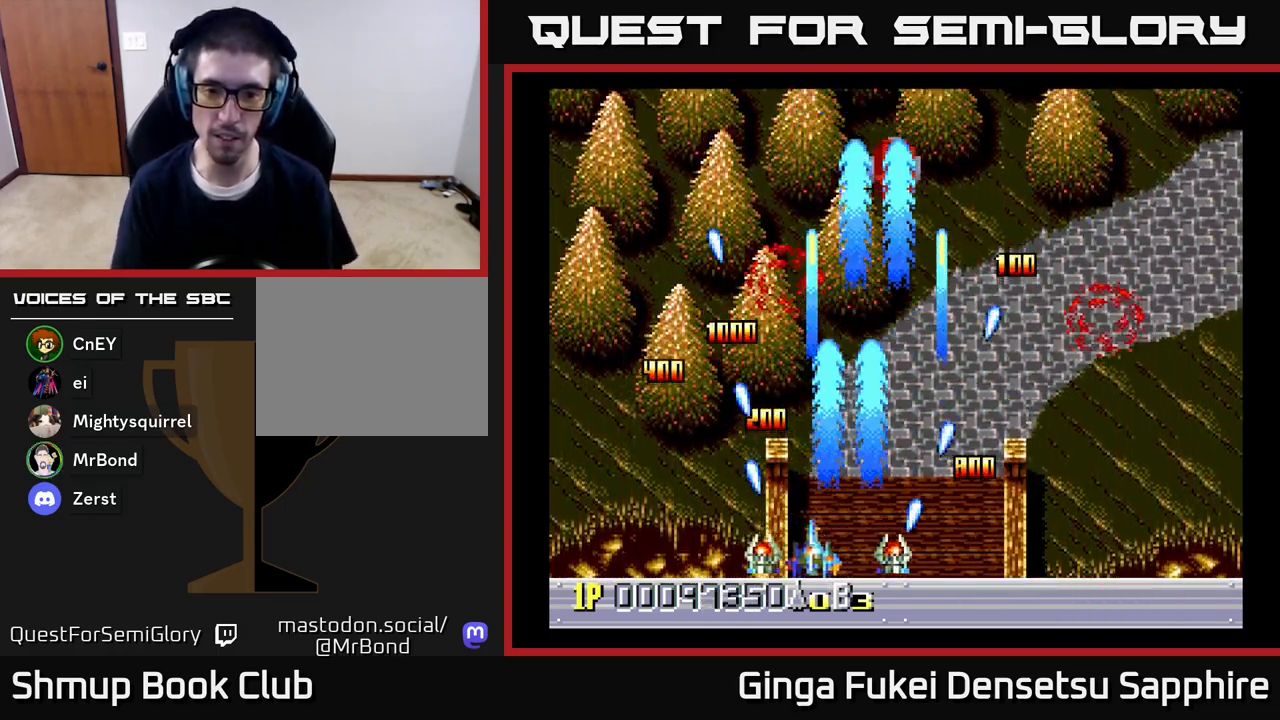
{"buttons": ["A", "DPAD_RIGHT"], "left_stick": "center", "right_stick": "center", "events": [[83, "DPAD_LEFT", "up"], [83, "DPAD_UP", "down"], [100, "DPAD_RIGHT", "down"], [100, "DPAD_UP", "up"], [150, "DPAD_UP", "down"], [333, "DPAD_UP", "up"]]}
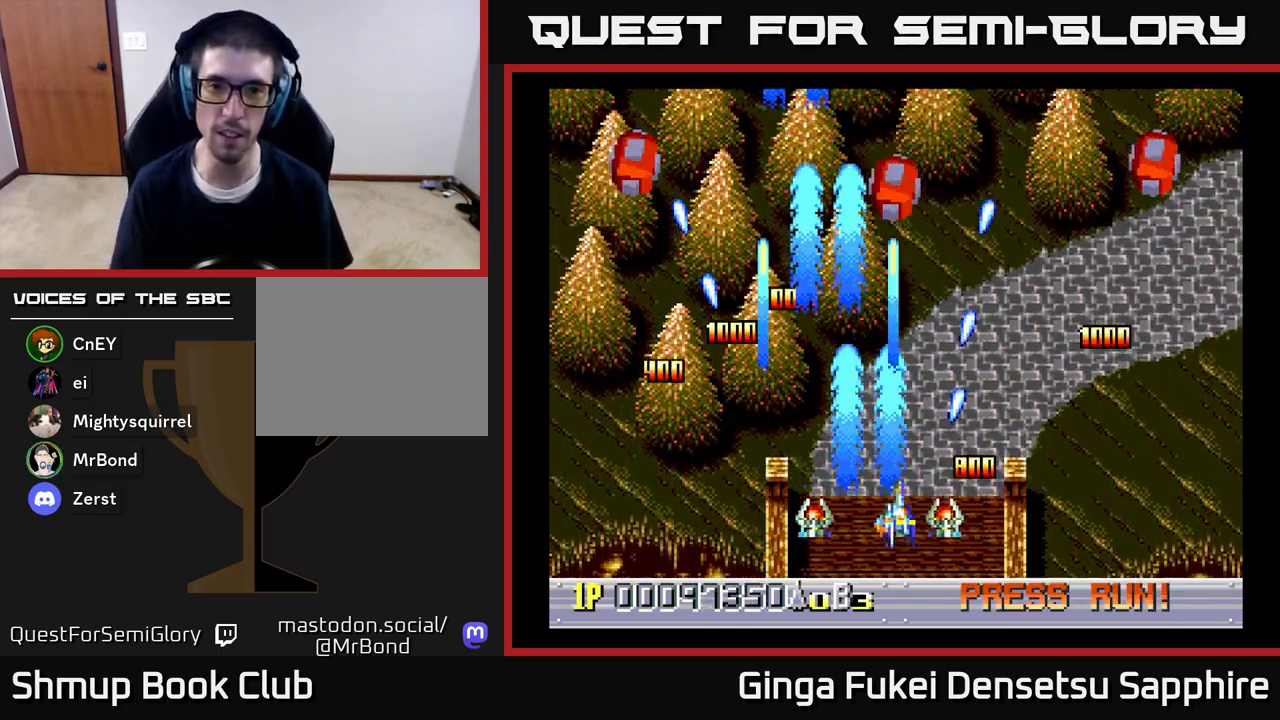
{"buttons": ["A", "DPAD_UP", "DPAD_LEFT"], "left_stick": "center", "right_stick": "center", "events": [[117, "DPAD_DOWN", "down"], [183, "DPAD_RIGHT", "up"], [200, "DPAD_DOWN", "up"], [200, "DPAD_LEFT", "down"], [383, "DPAD_UP", "down"]]}
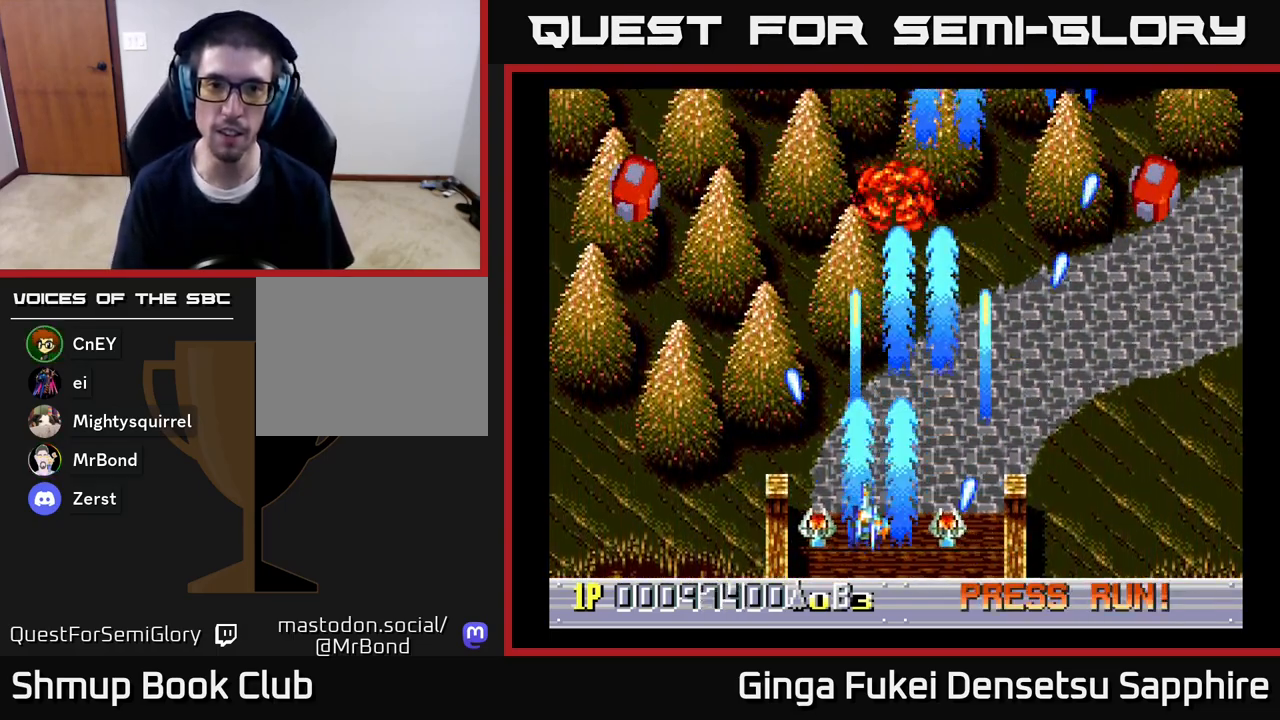
{"buttons": ["A", "DPAD_LEFT"], "left_stick": "center", "right_stick": "center", "events": [[67, "DPAD_UP", "up"]]}
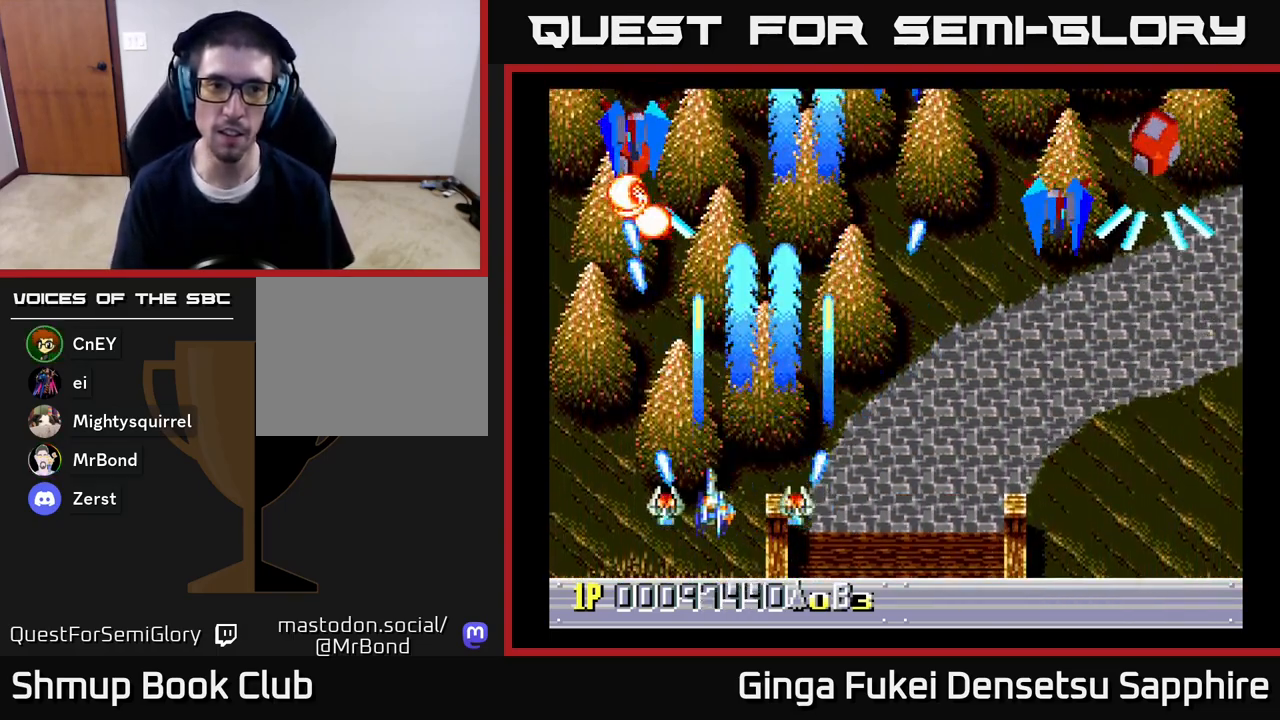
{"buttons": ["A", "DPAD_RIGHT"], "left_stick": "center", "right_stick": "center", "events": [[200, "DPAD_DOWN", "down"], [250, "DPAD_LEFT", "up"], [317, "DPAD_RIGHT", "down"], [350, "DPAD_RIGHT", "up"], [400, "DPAD_RIGHT", "down"], [500, "DPAD_DOWN", "up"]]}
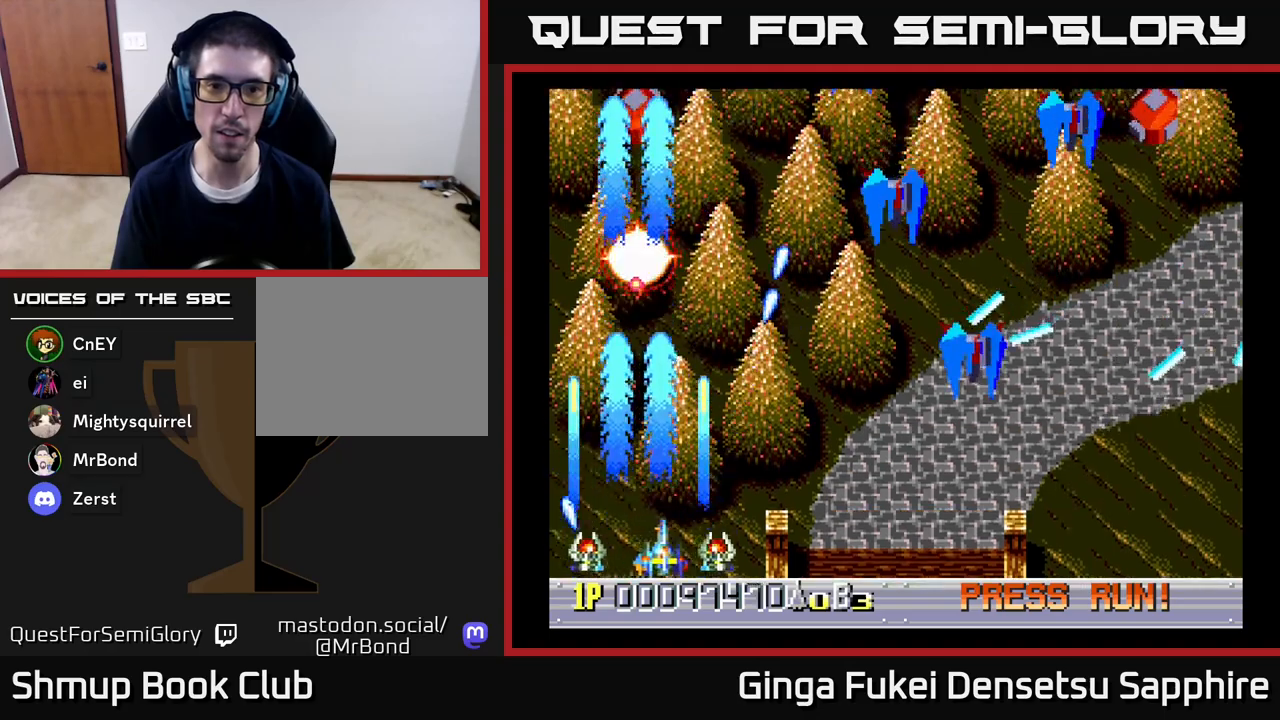
{"buttons": ["A", "DPAD_RIGHT"], "left_stick": "center", "right_stick": "center", "events": []}
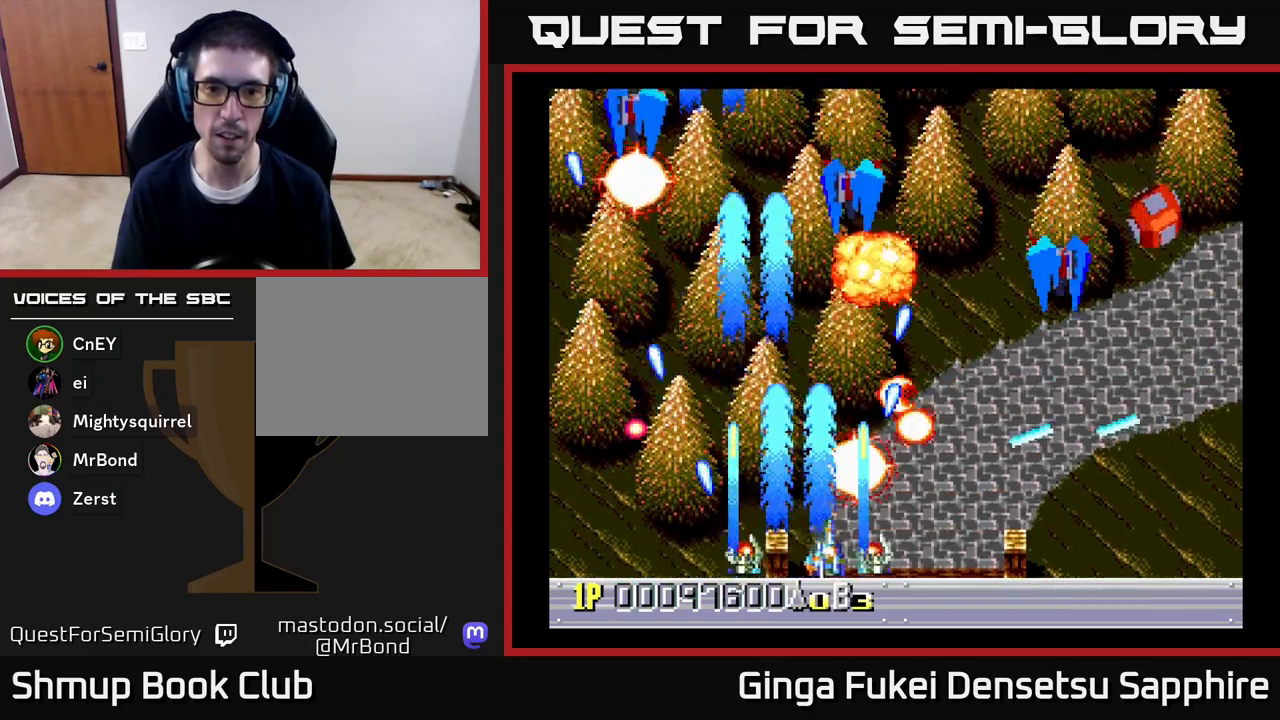
{"buttons": ["A", "DPAD_RIGHT"], "left_stick": "center", "right_stick": "center", "events": []}
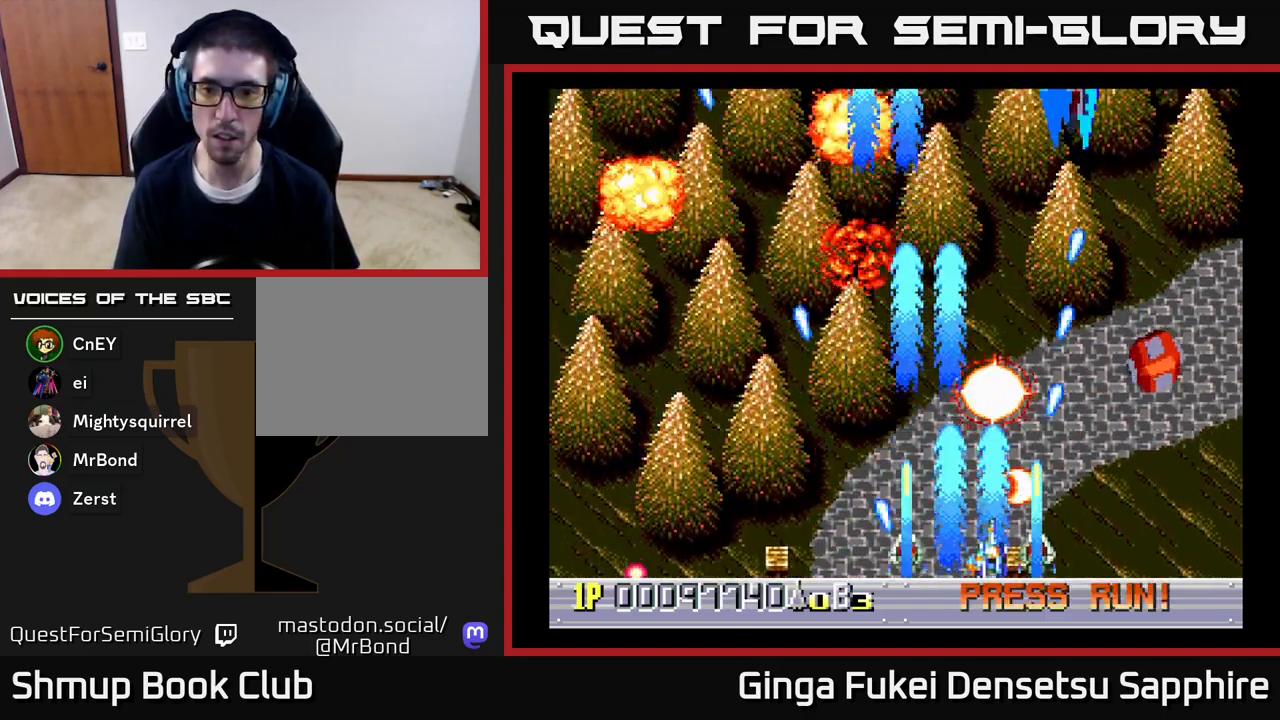
{"buttons": ["A", "DPAD_DOWN", "DPAD_RIGHT"], "left_stick": "center", "right_stick": "center", "events": [[283, "DPAD_DOWN", "down"], [283, "DPAD_RIGHT", "up"], [300, "DPAD_LEFT", "down"], [317, "DPAD_DOWN", "up"], [467, "DPAD_DOWN", "down"], [483, "DPAD_LEFT", "up"], [500, "DPAD_RIGHT", "down"]]}
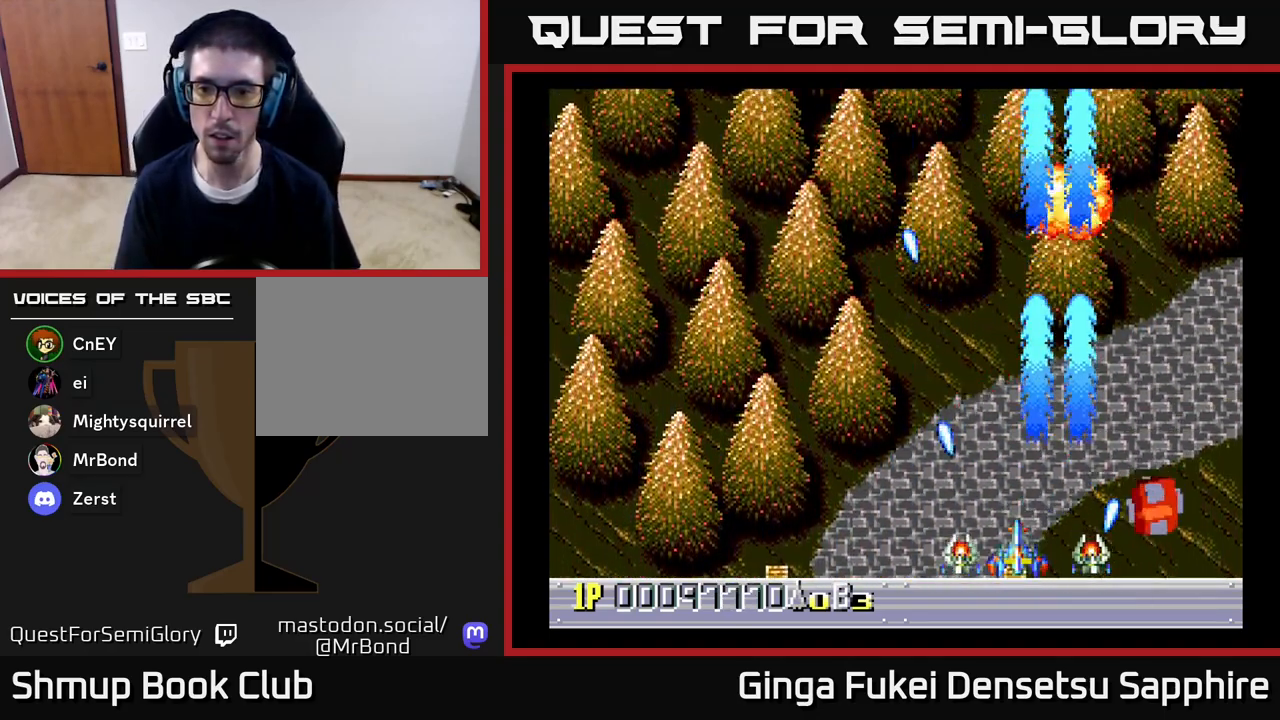
{"buttons": ["A", "DPAD_RIGHT"], "left_stick": "center", "right_stick": "center", "events": [[17, "DPAD_DOWN", "up"], [100, "DPAD_DOWN", "down"], [150, "DPAD_DOWN", "up"], [150, "DPAD_LEFT", "down"], [150, "DPAD_RIGHT", "up"], [317, "DPAD_DOWN", "down"], [317, "DPAD_LEFT", "up"], [333, "DPAD_RIGHT", "down"], [350, "DPAD_DOWN", "up"]]}
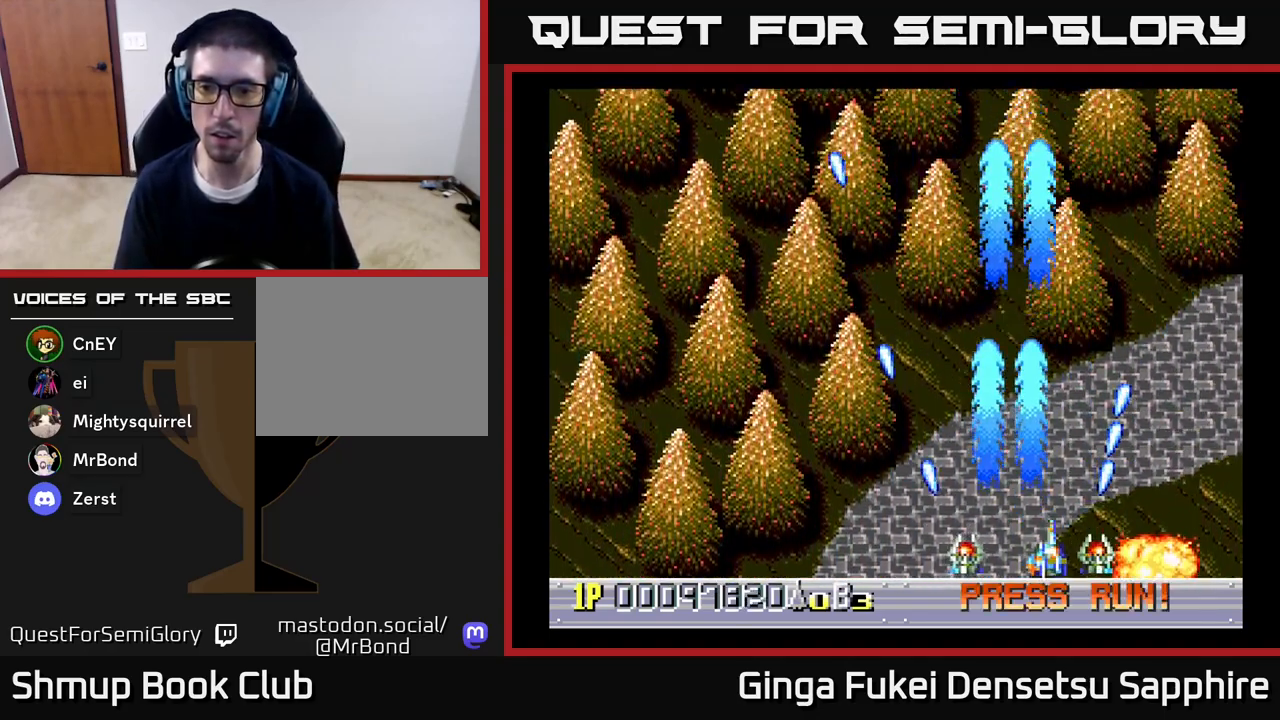
{"buttons": ["DPAD_UP", "DPAD_LEFT"], "left_stick": "center", "right_stick": "center", "events": [[50, "DPAD_RIGHT", "up"], [50, "DPAD_UP", "down"], [67, "DPAD_LEFT", "down"], [167, "A", "up"]]}
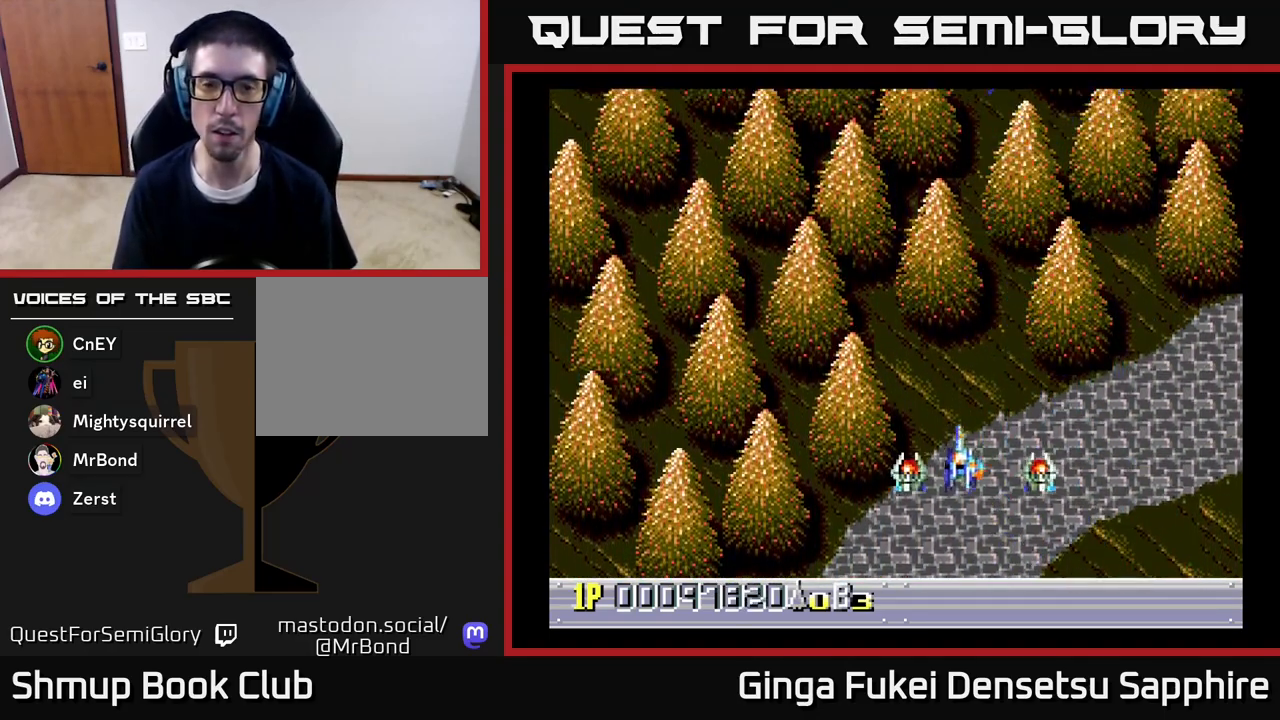
{"buttons": [], "left_stick": "center", "right_stick": "center", "events": [[233, "DPAD_LEFT", "up"], [250, "DPAD_UP", "up"]]}
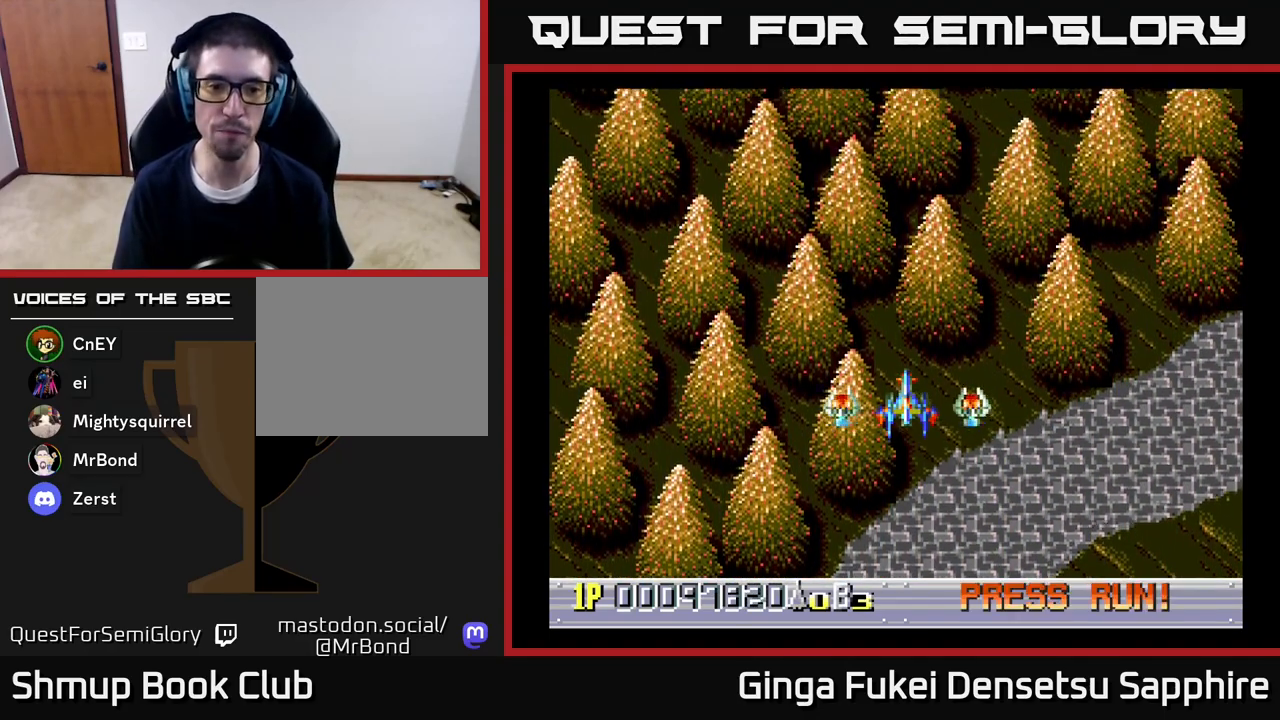
{"buttons": [], "left_stick": "center", "right_stick": "center", "events": []}
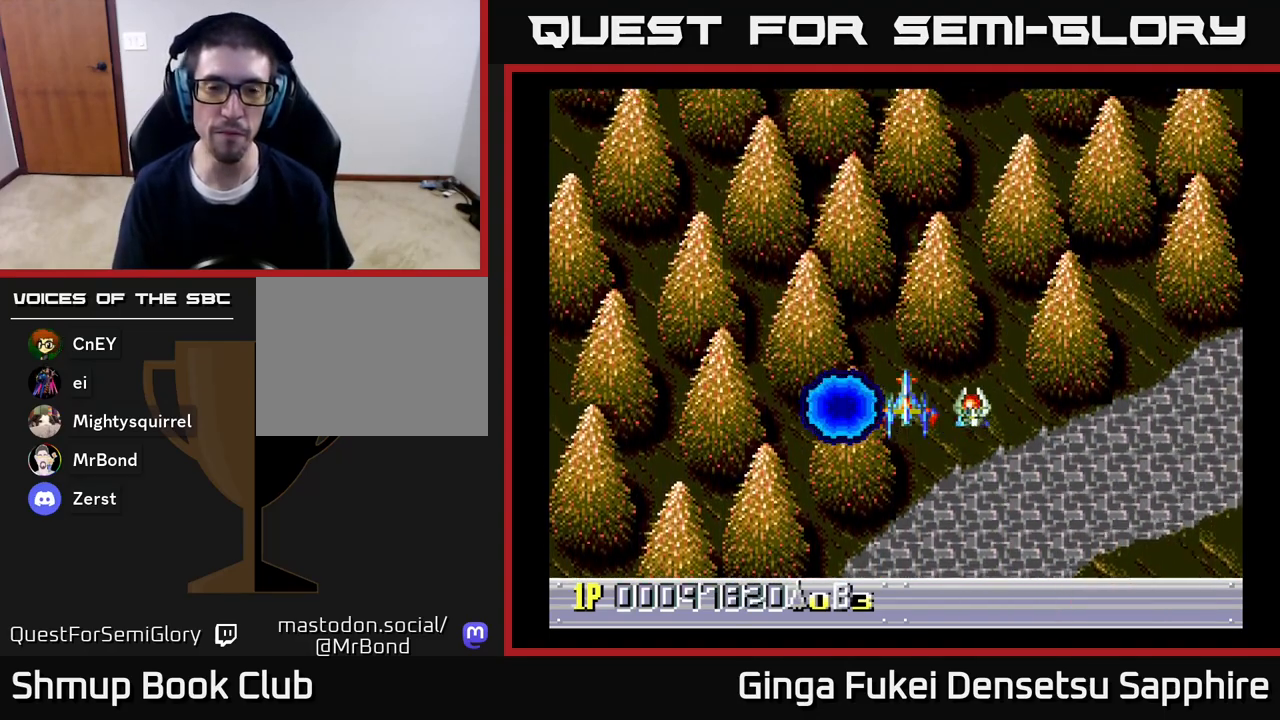
{"buttons": [], "left_stick": "center", "right_stick": "center", "events": []}
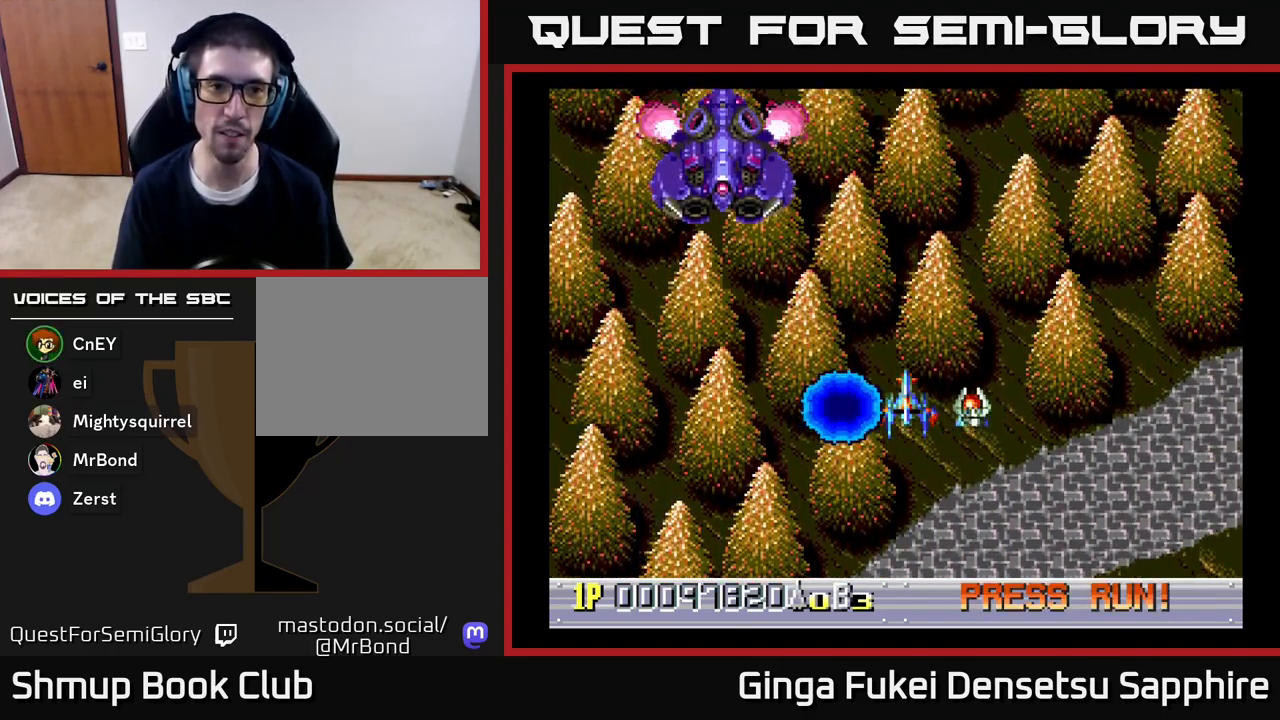
{"buttons": ["DPAD_UP", "DPAD_LEFT"], "left_stick": "center", "right_stick": "center", "events": [[33, "DPAD_LEFT", "down"], [433, "DPAD_UP", "down"]]}
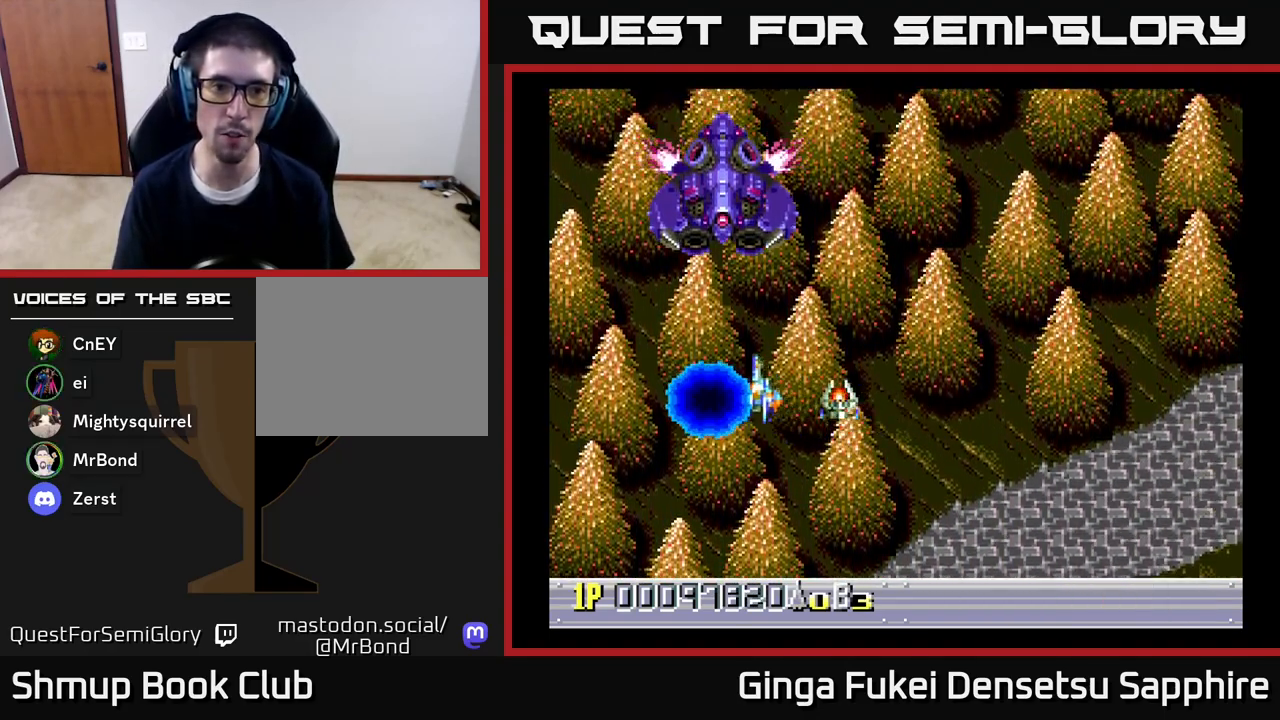
{"buttons": ["A", "DPAD_DOWN"], "left_stick": "center", "right_stick": "center", "events": [[33, "A", "down"], [33, "DPAD_UP", "up"], [50, "DPAD_DOWN", "down"], [100, "DPAD_LEFT", "up"], [133, "DPAD_LEFT", "down"], [183, "DPAD_LEFT", "up"], [233, "DPAD_LEFT", "down"], [283, "DPAD_LEFT", "up"]]}
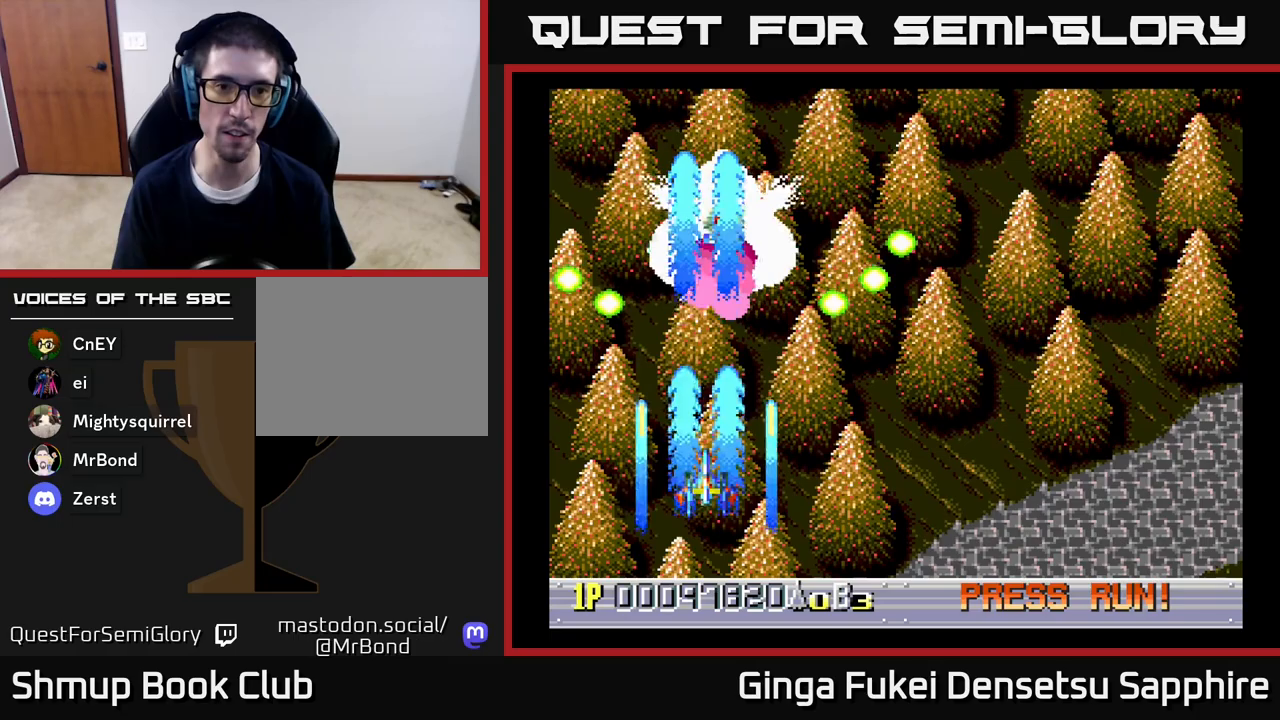
{"buttons": ["A", "DPAD_UP"], "left_stick": "center", "right_stick": "center", "events": [[83, "DPAD_RIGHT", "down"], [317, "DPAD_DOWN", "up"], [417, "DPAD_UP", "down"], [467, "DPAD_RIGHT", "up"]]}
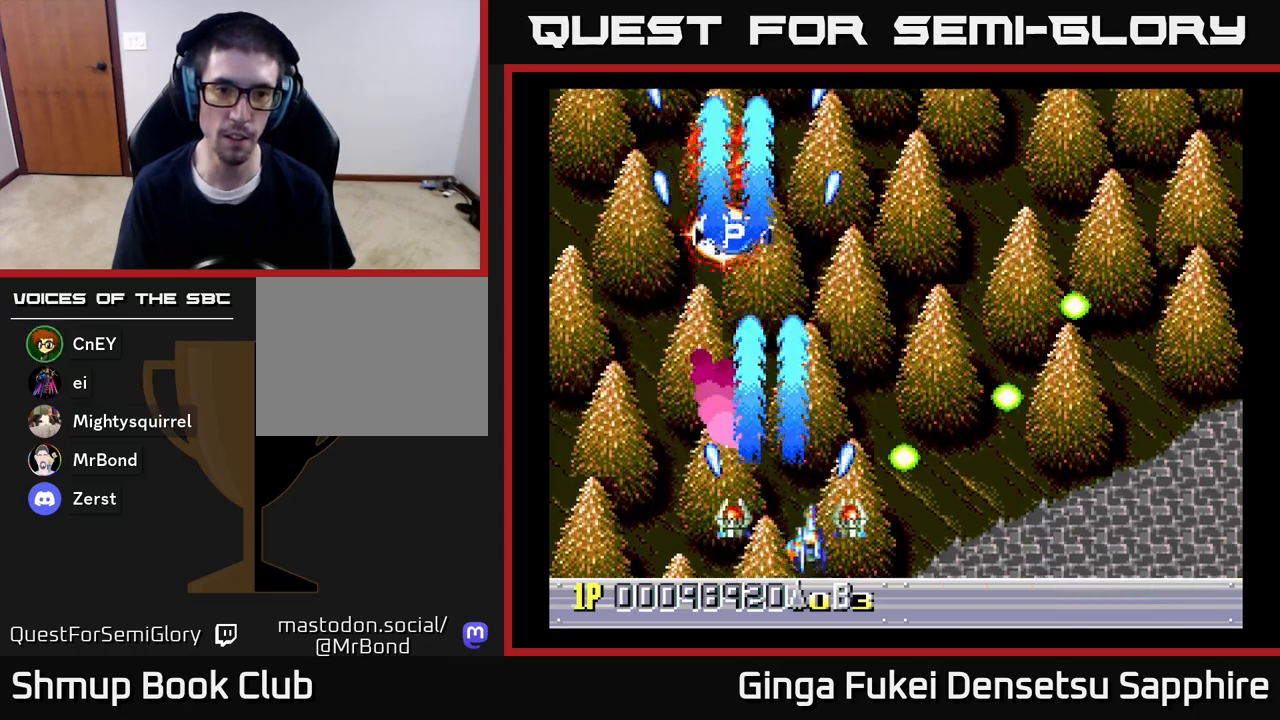
{"buttons": ["DPAD_UP", "DPAD_RIGHT"], "left_stick": "center", "right_stick": "center", "events": [[100, "DPAD_RIGHT", "down"], [217, "A", "up"], [350, "DPAD_UP", "up"], [500, "DPAD_UP", "down"]]}
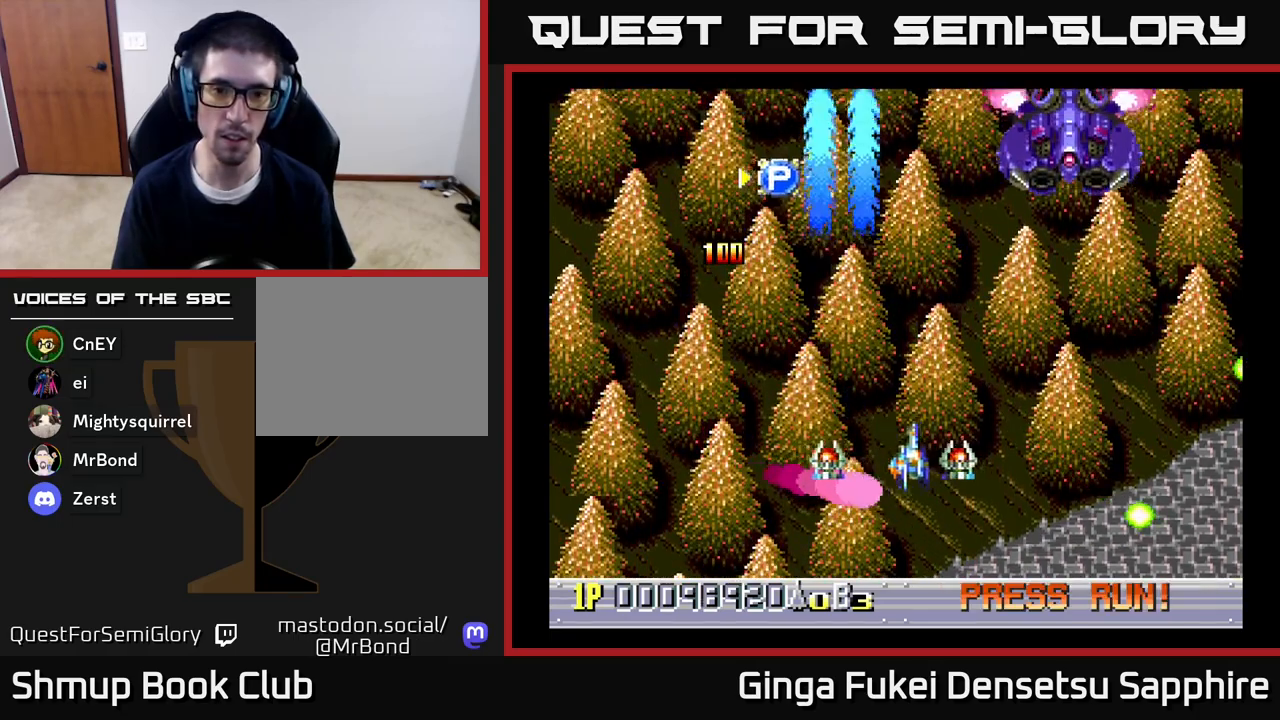
{"buttons": ["A", "DPAD_RIGHT"], "left_stick": "center", "right_stick": "center", "events": [[250, "A", "down"], [450, "DPAD_UP", "up"]]}
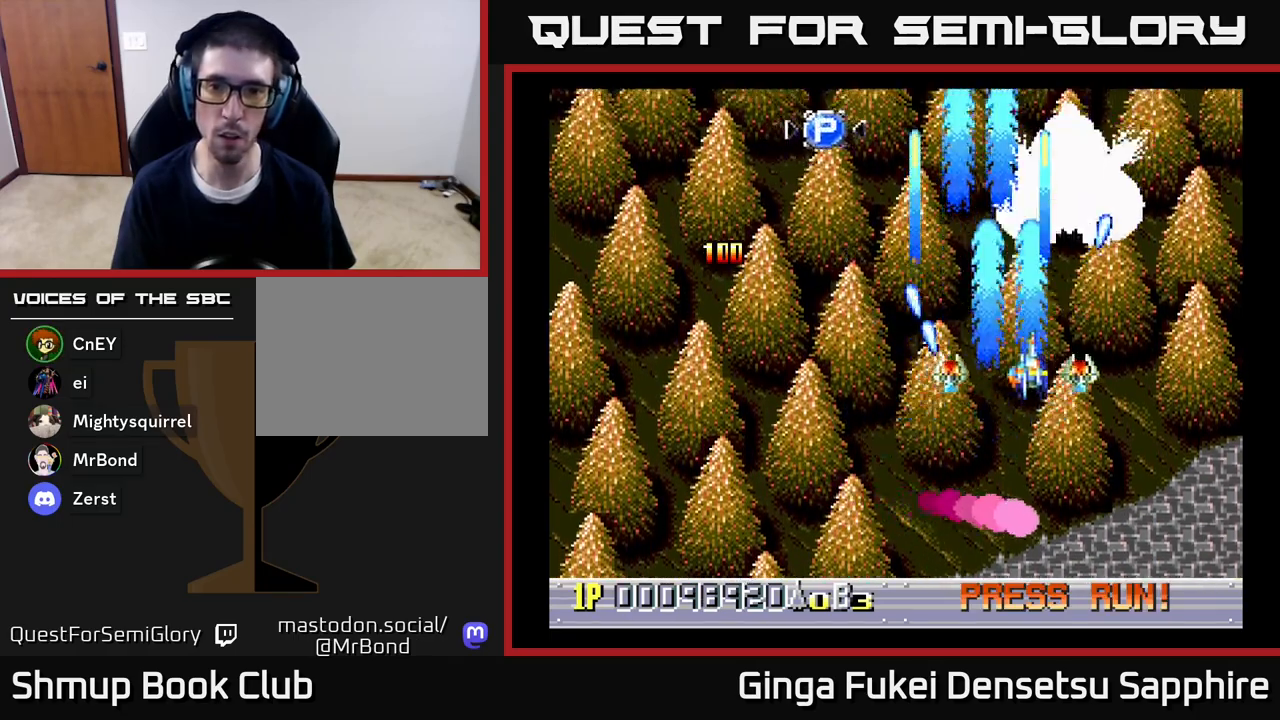
{"buttons": ["A", "DPAD_DOWN", "DPAD_LEFT"], "left_stick": "center", "right_stick": "center"}
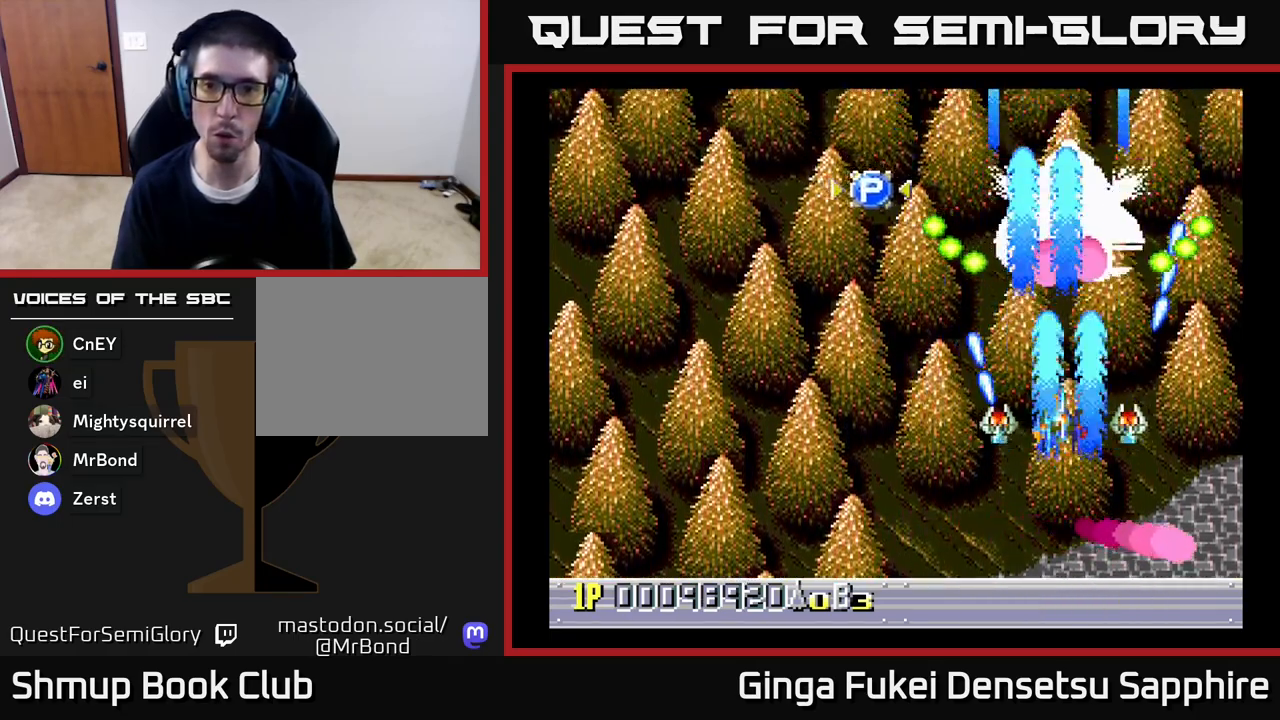
{"buttons": ["A", "DPAD_DOWN", "DPAD_LEFT"], "left_stick": "center", "right_stick": "center", "events": [[33, "DPAD_DOWN", "up"], [133, "DPAD_DOWN", "down"], [183, "DPAD_LEFT", "up"], [233, "DPAD_RIGHT", "down"], [333, "DPAD_RIGHT", "up"], [400, "DPAD_LEFT", "down"]]}
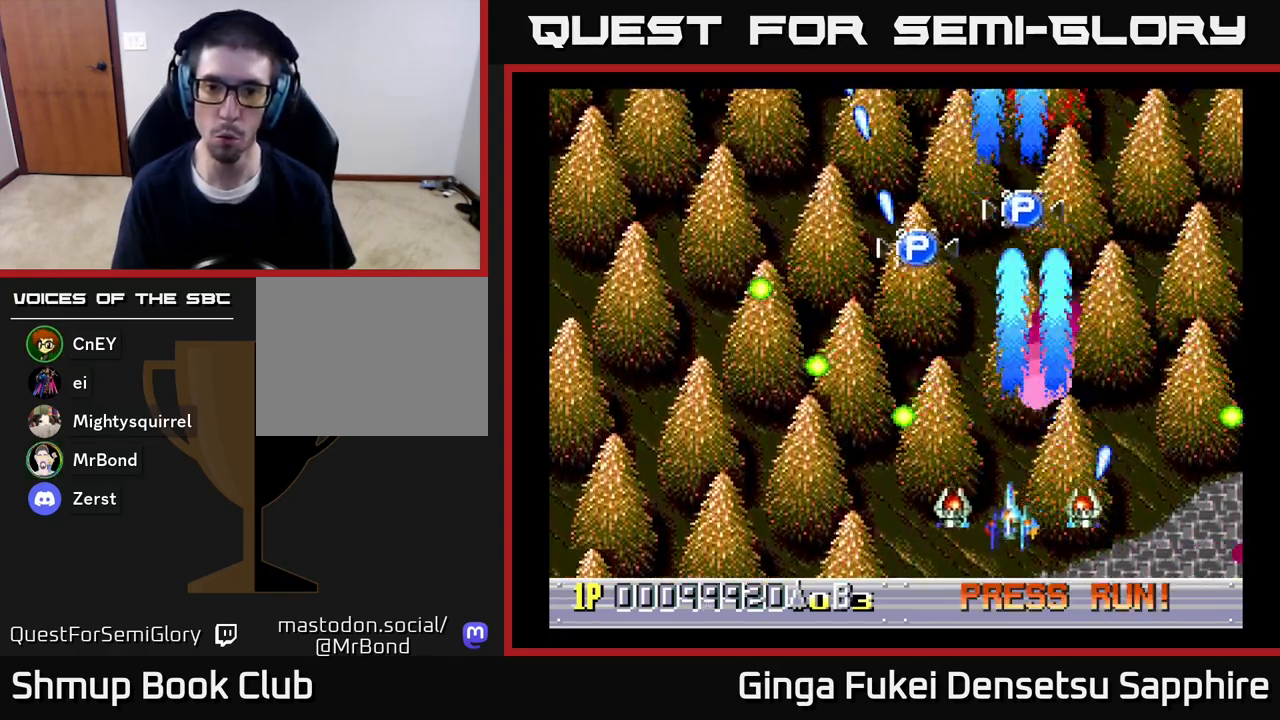
{"buttons": ["DPAD_UP", "DPAD_LEFT"], "left_stick": "center", "right_stick": "center", "events": [[217, "DPAD_DOWN", "up"], [300, "DPAD_UP", "down"], [317, "A", "up"]]}
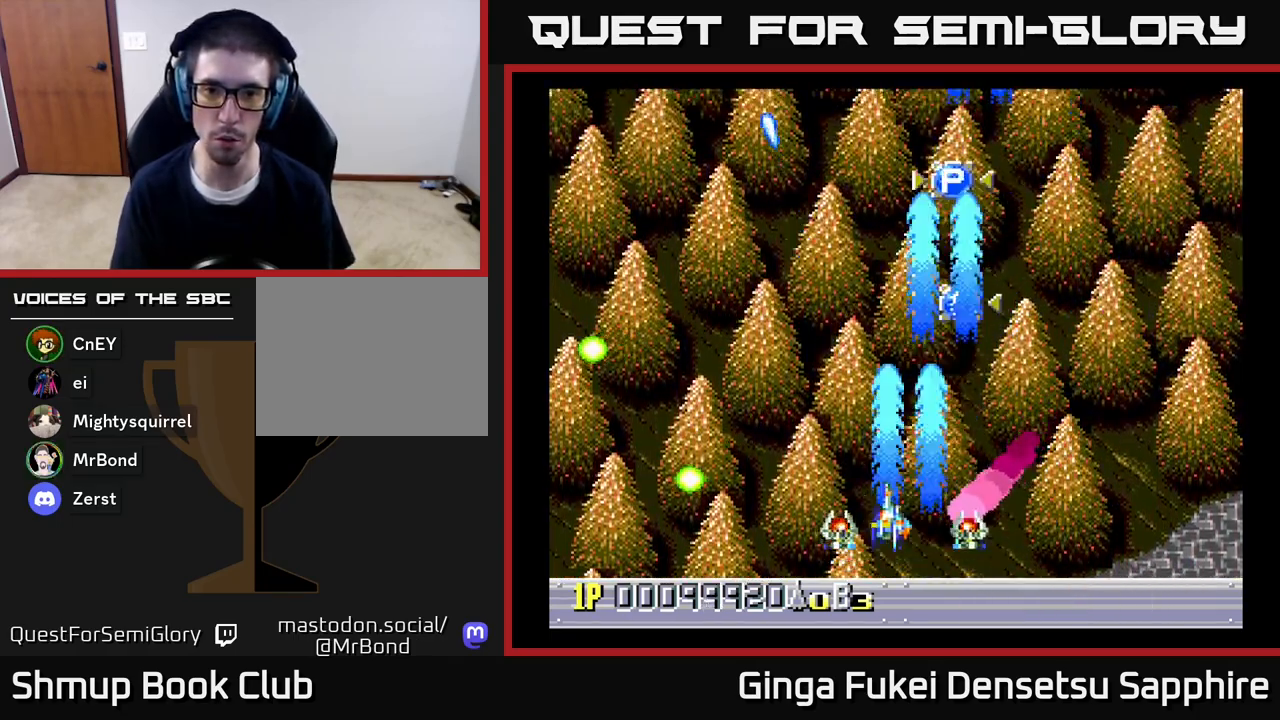
{"buttons": ["DPAD_UP", "DPAD_RIGHT"], "left_stick": "center", "right_stick": "center", "events": [[133, "DPAD_LEFT", "up"], [150, "DPAD_RIGHT", "down"]]}
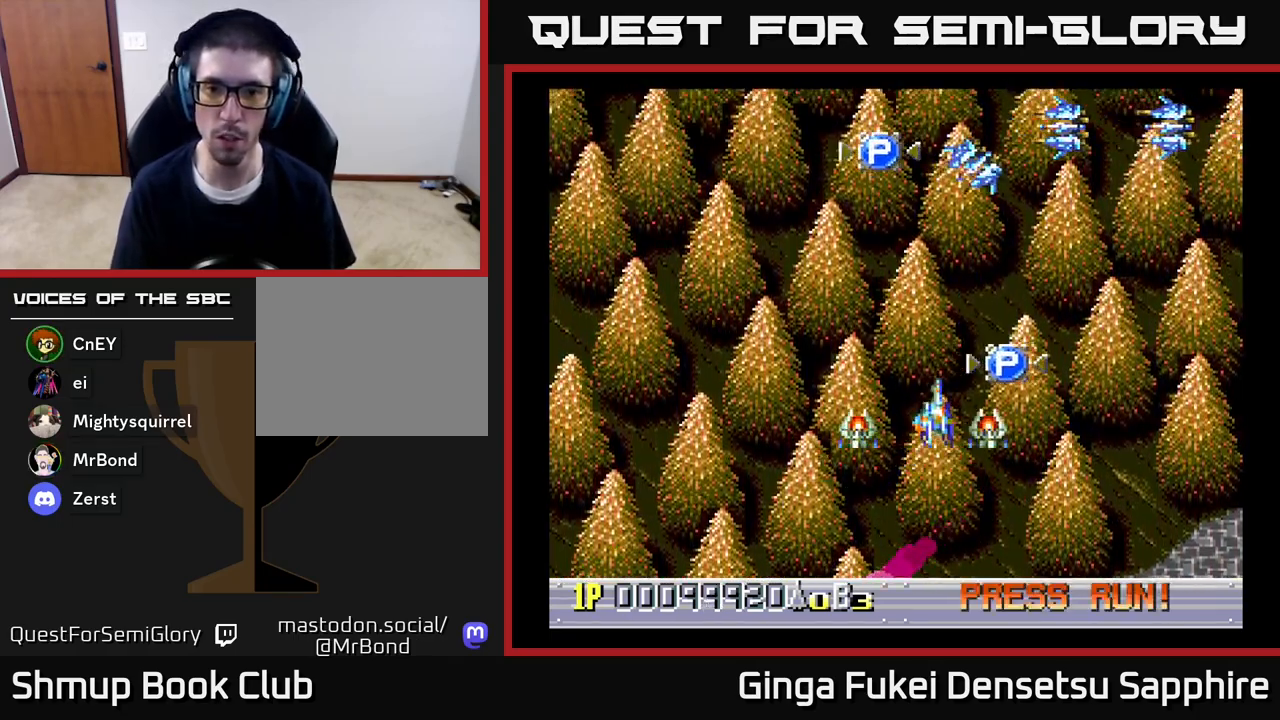
{"buttons": ["A", "DPAD_DOWN", "DPAD_RIGHT"], "left_stick": "center", "right_stick": "center", "events": [[33, "DPAD_UP", "up"], [233, "DPAD_UP", "down"], [250, "A", "down"], [250, "DPAD_UP", "up"], [267, "DPAD_DOWN", "down"], [267, "DPAD_RIGHT", "up"], [283, "DPAD_LEFT", "down"], [450, "DPAD_LEFT", "up"], [467, "DPAD_RIGHT", "down"]]}
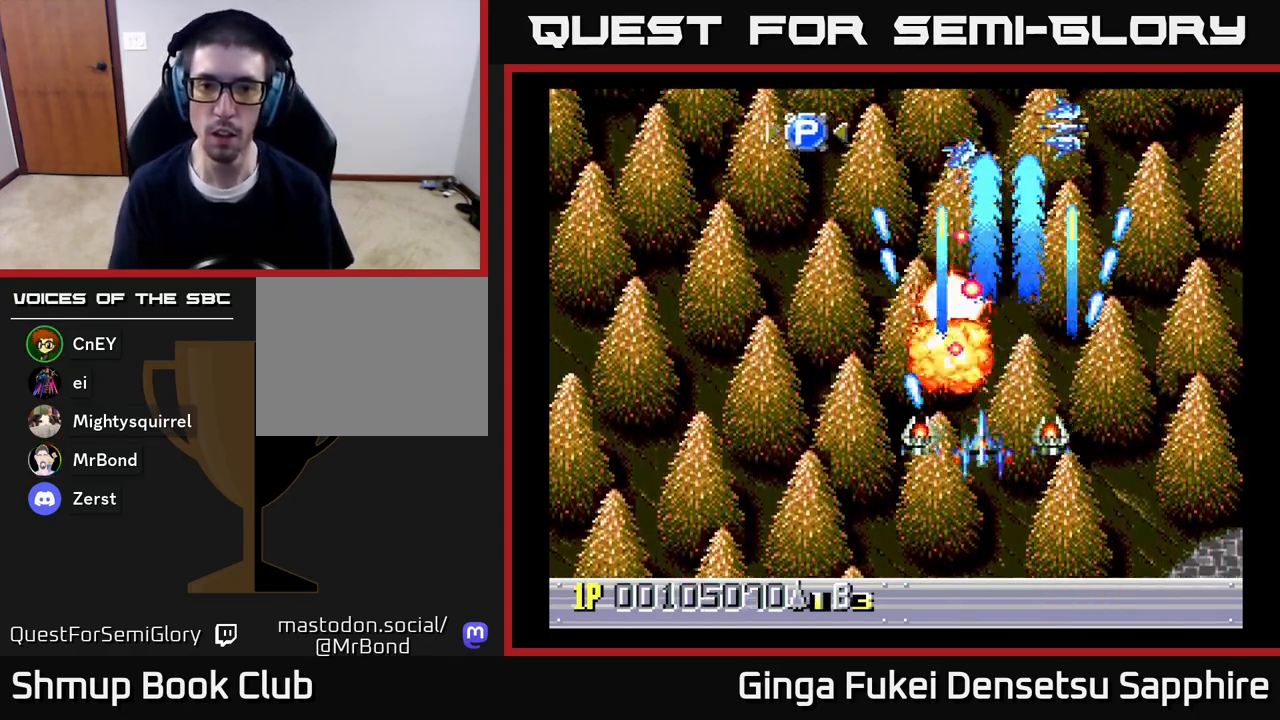
{"buttons": ["A", "DPAD_DOWN", "DPAD_LEFT"], "left_stick": "center", "right_stick": "center", "events": [[50, "DPAD_RIGHT", "up"], [67, "DPAD_LEFT", "down"]]}
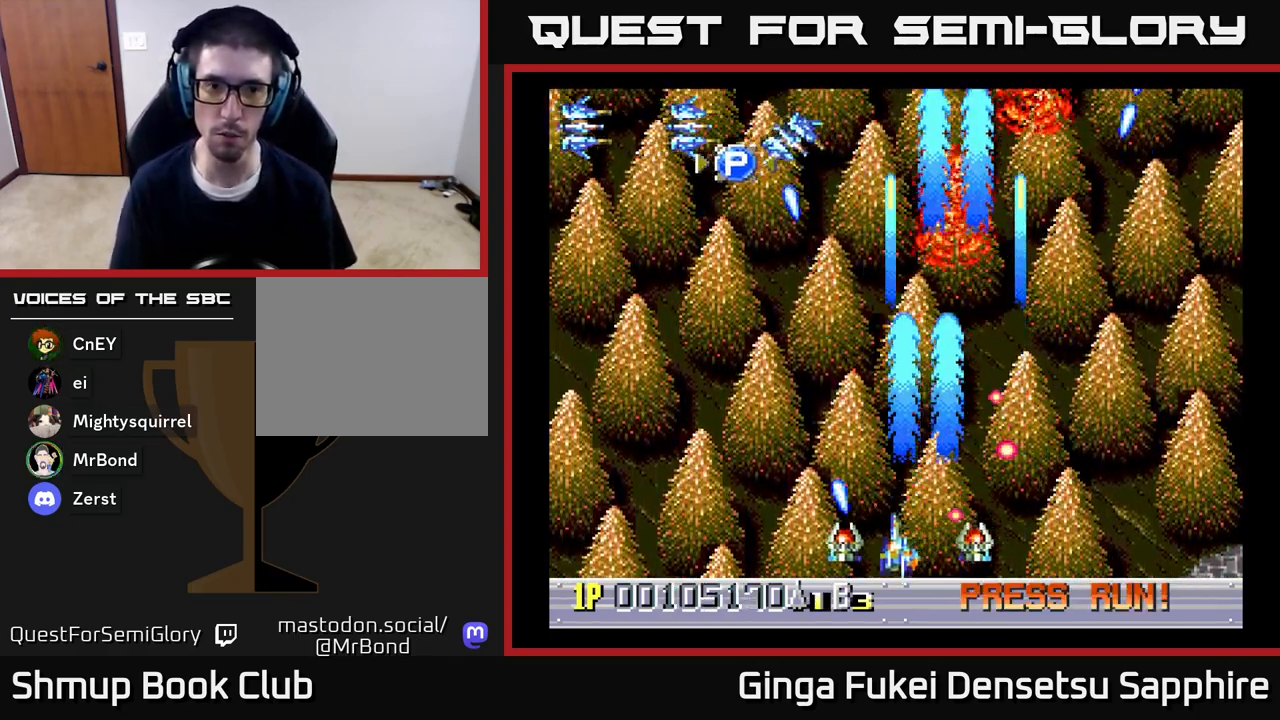
{"buttons": ["A", "DPAD_UP", "DPAD_LEFT"], "left_stick": "center", "right_stick": "center", "events": [[17, "DPAD_DOWN", "up"], [283, "DPAD_UP", "down"]]}
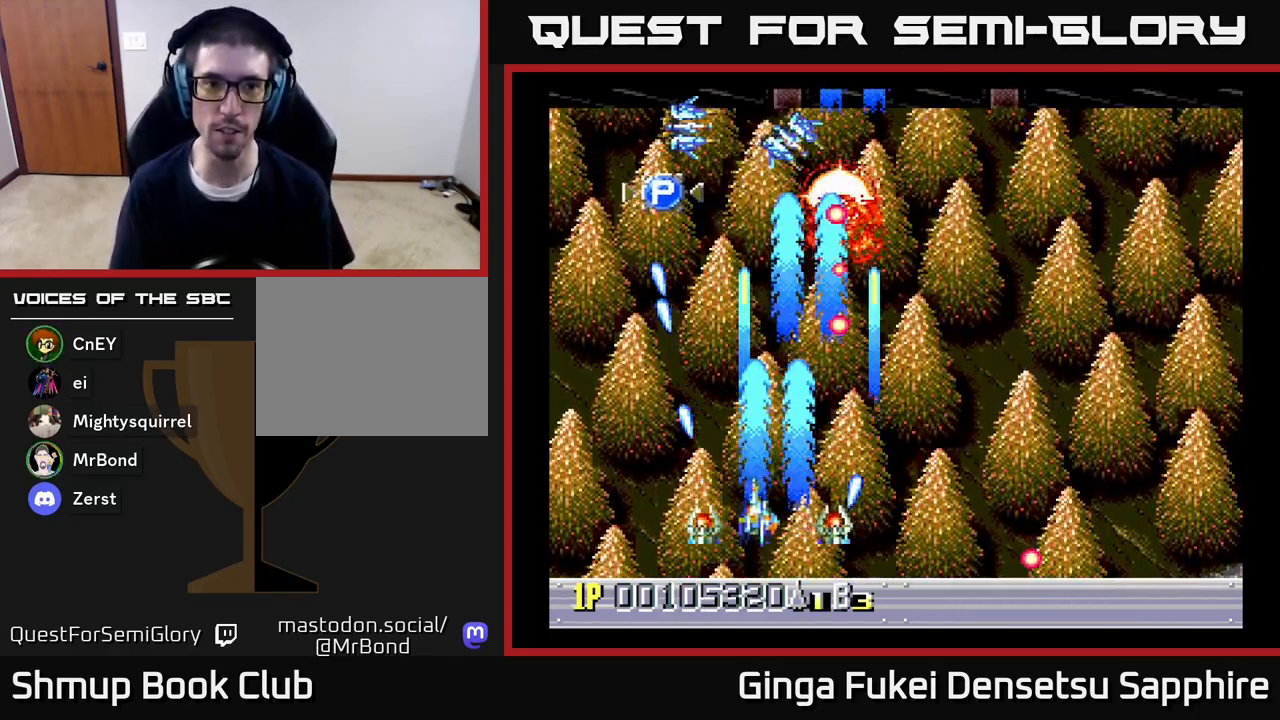
{"buttons": ["A", "DPAD_UP", "DPAD_LEFT"], "left_stick": "center", "right_stick": "center", "events": [[50, "DPAD_LEFT", "up"], [83, "DPAD_RIGHT", "down"], [100, "DPAD_UP", "up"], [117, "DPAD_DOWN", "down"], [217, "DPAD_RIGHT", "up"], [233, "DPAD_LEFT", "down"], [283, "DPAD_DOWN", "up"], [417, "DPAD_UP", "down"]]}